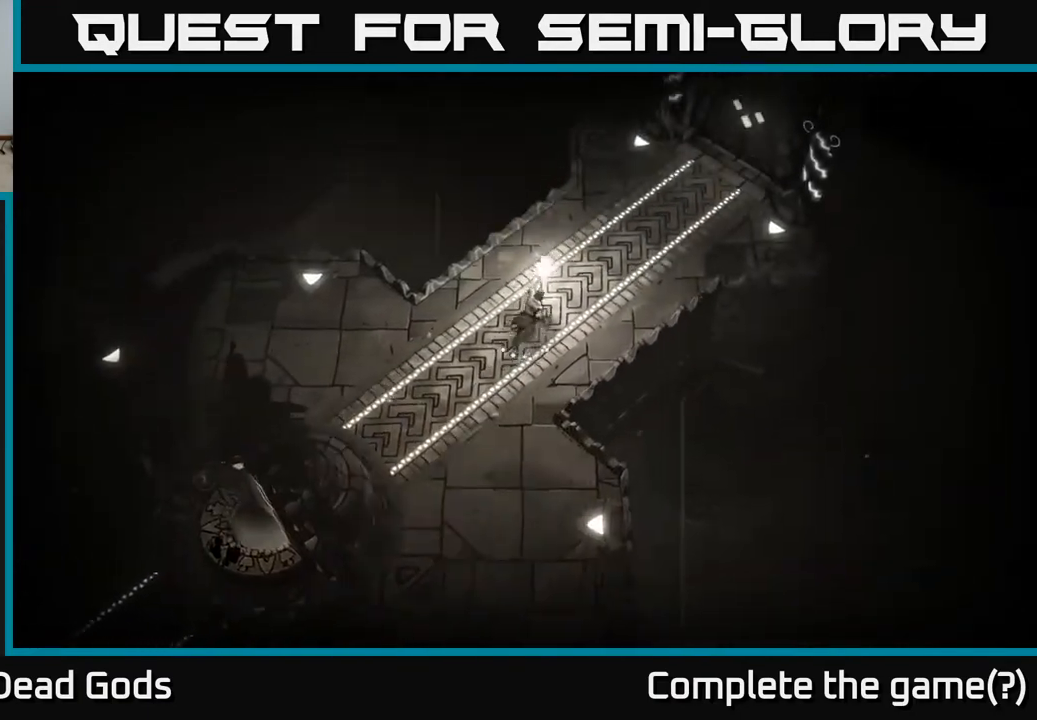
Gameplay with a controller (Xbox layout); each line is a JSON object with the inputs held at the frame after it. "events" lists button and stick changes between this image and that frame as [ms after this image, input, new state], when the widget could be followed in between.
{"buttons": [], "left_stick": "up-right", "right_stick": "center", "events": []}
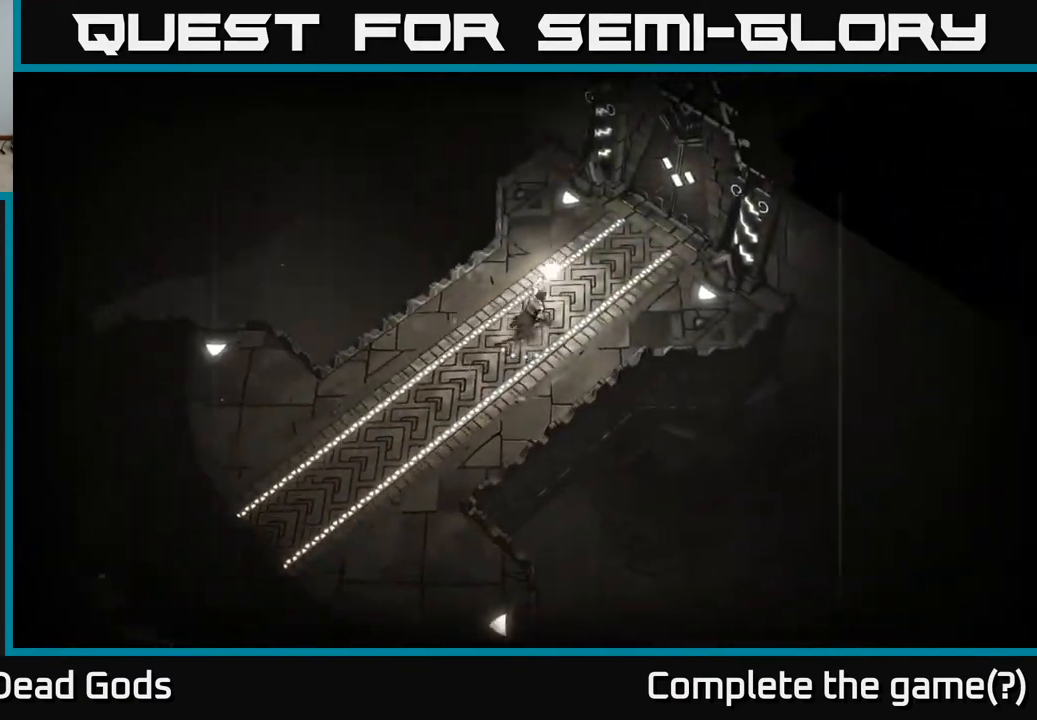
{"buttons": [], "left_stick": "up-right", "right_stick": "center", "events": []}
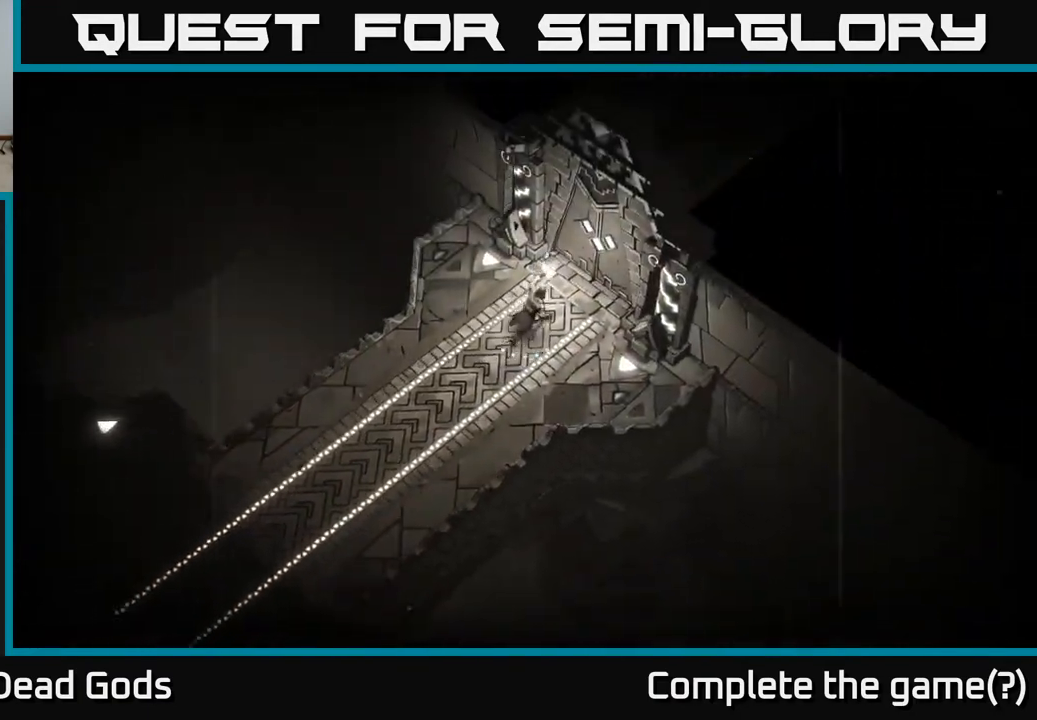
{"buttons": [], "left_stick": "center", "right_stick": "center", "events": [[50, "R1", "down"], [133, "R1", "up"], [167, "left_stick", "center"]]}
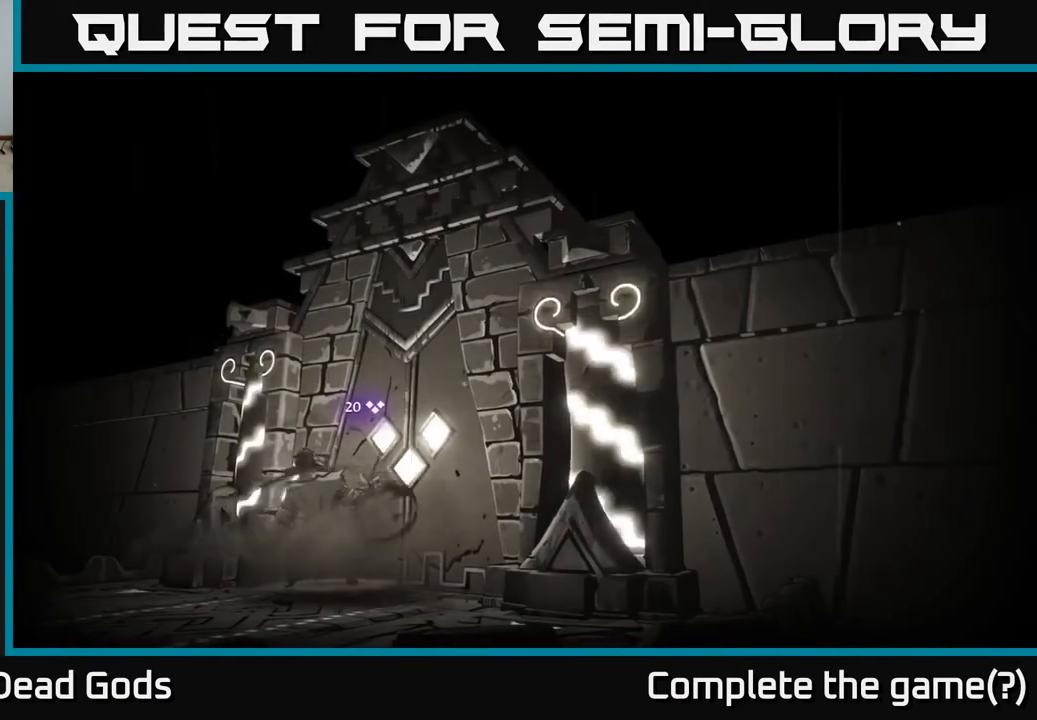
{"buttons": [], "left_stick": "center", "right_stick": "center", "events": []}
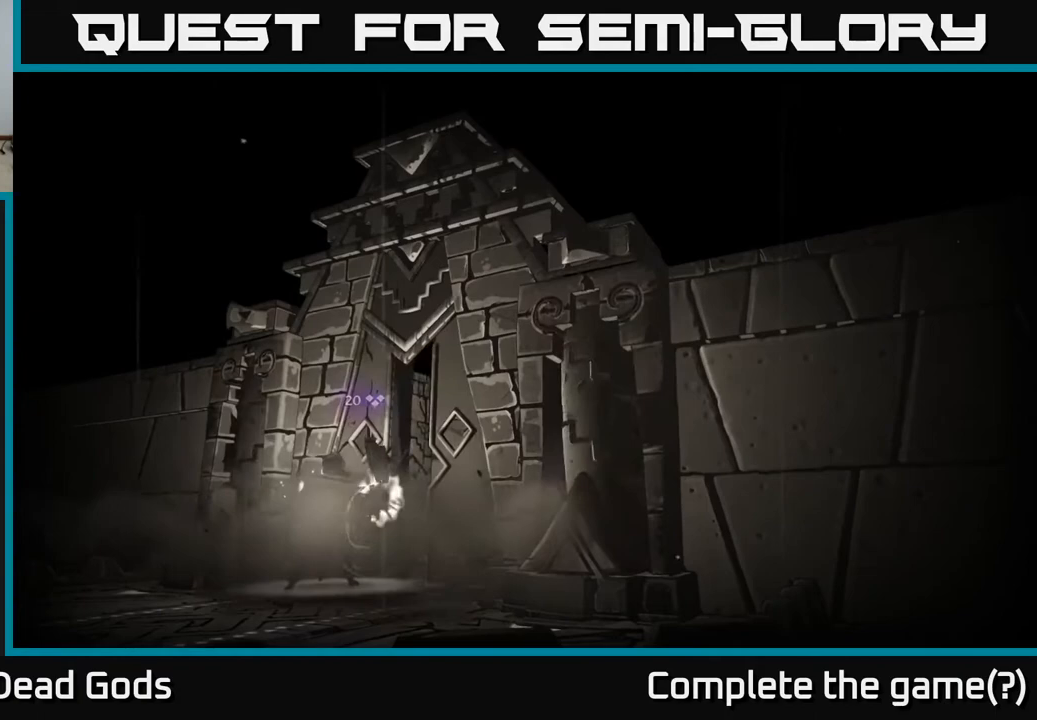
{"buttons": [], "left_stick": "center", "right_stick": "center", "events": []}
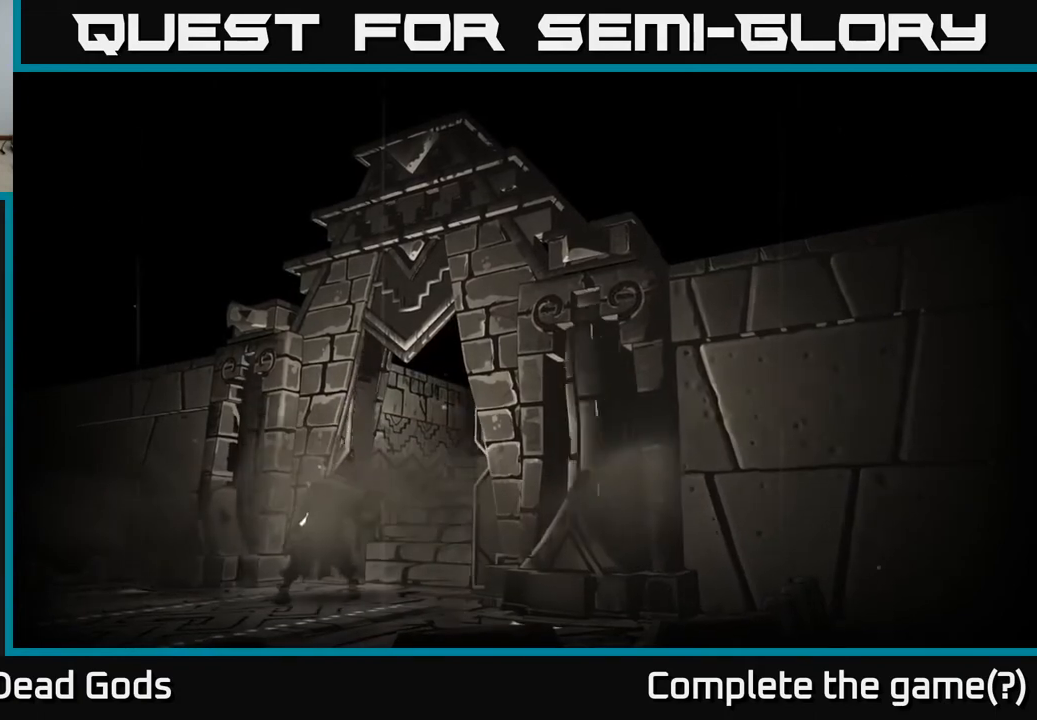
{"buttons": [], "left_stick": "center", "right_stick": "center", "events": []}
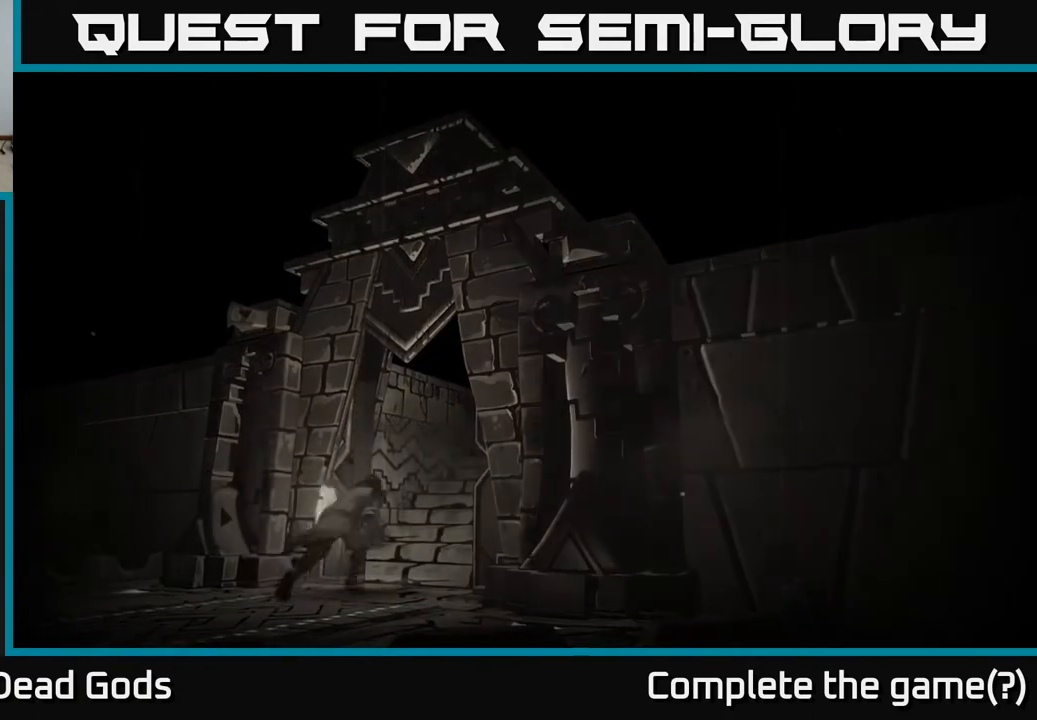
{"buttons": [], "left_stick": "center", "right_stick": "center", "events": []}
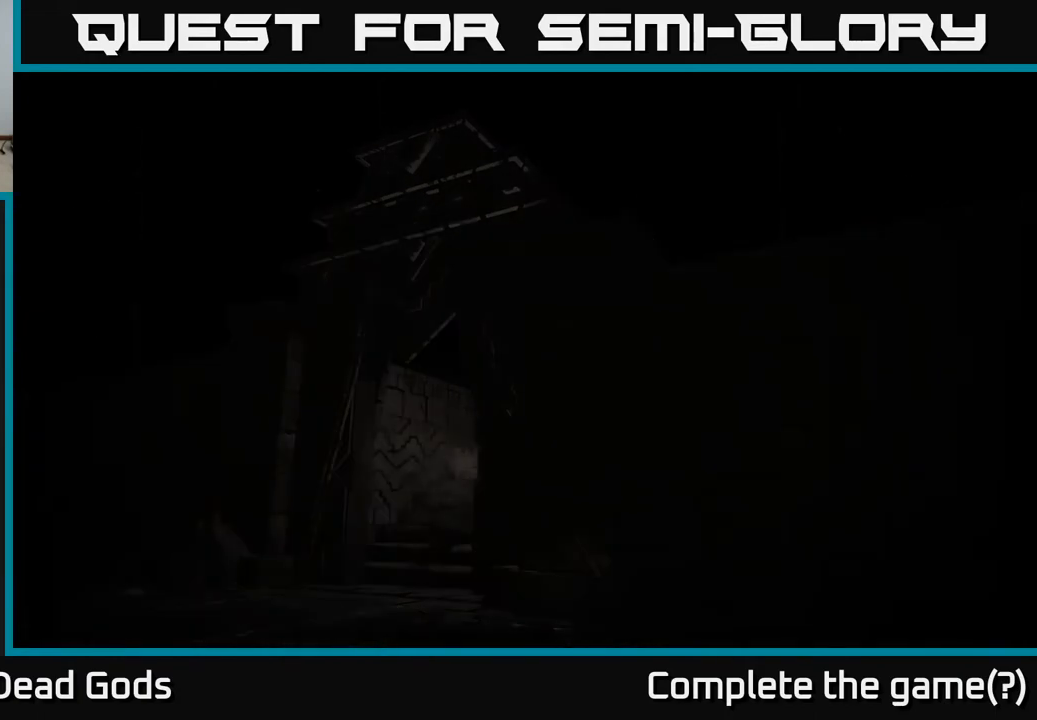
{"buttons": [], "left_stick": "center", "right_stick": "center", "events": []}
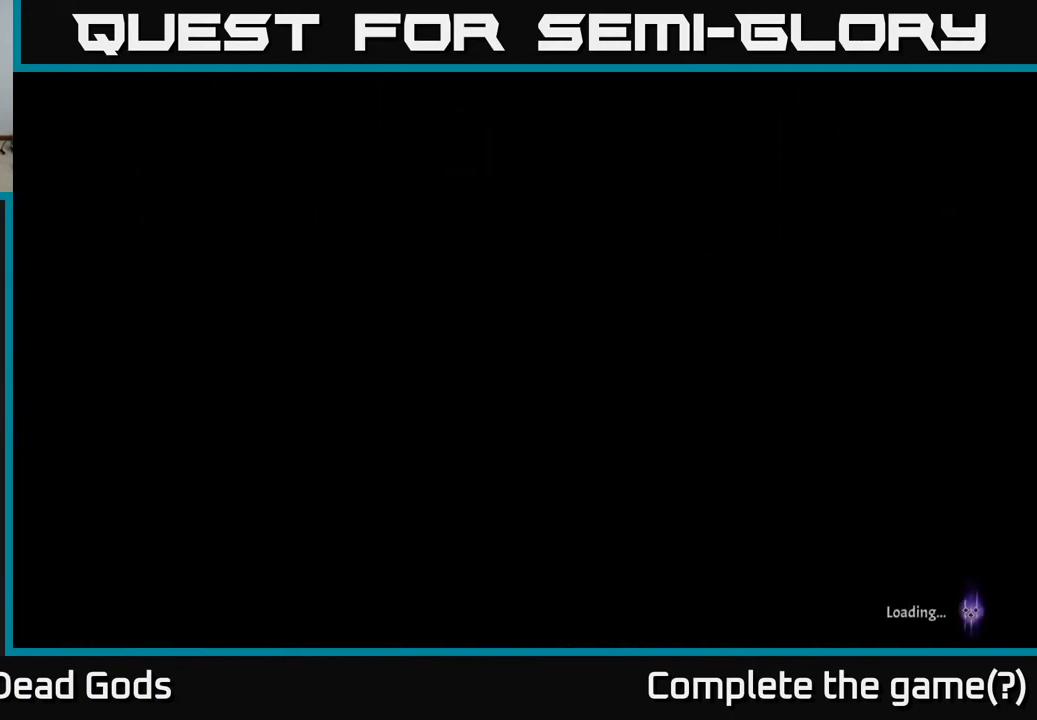
{"buttons": [], "left_stick": "center", "right_stick": "center", "events": []}
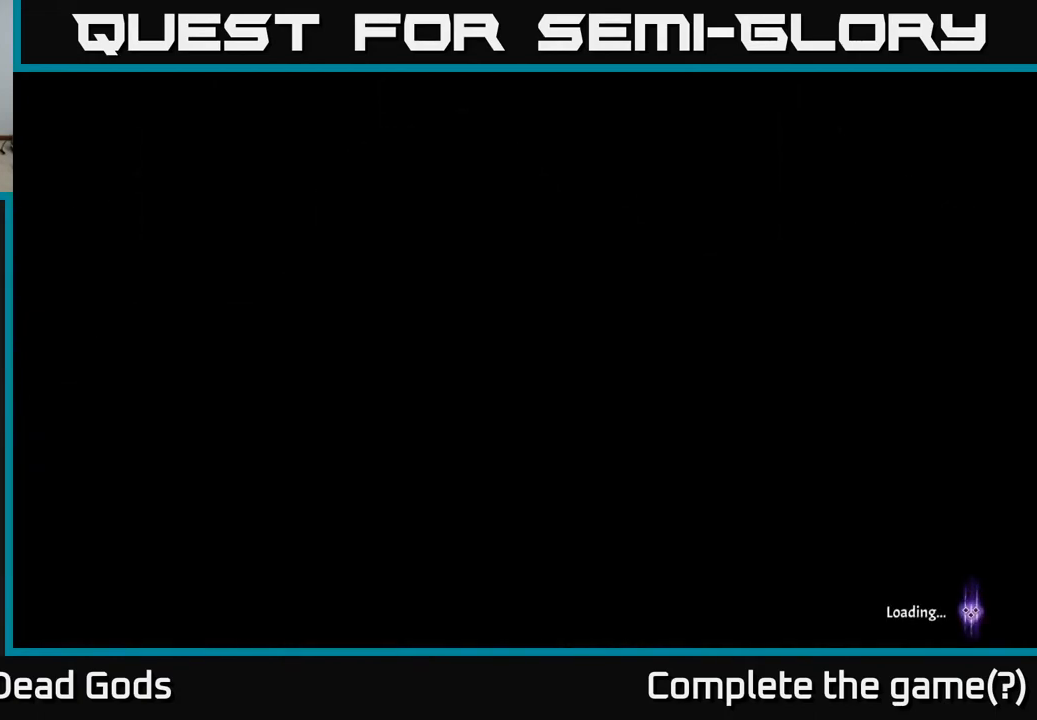
{"buttons": [], "left_stick": "center", "right_stick": "center", "events": []}
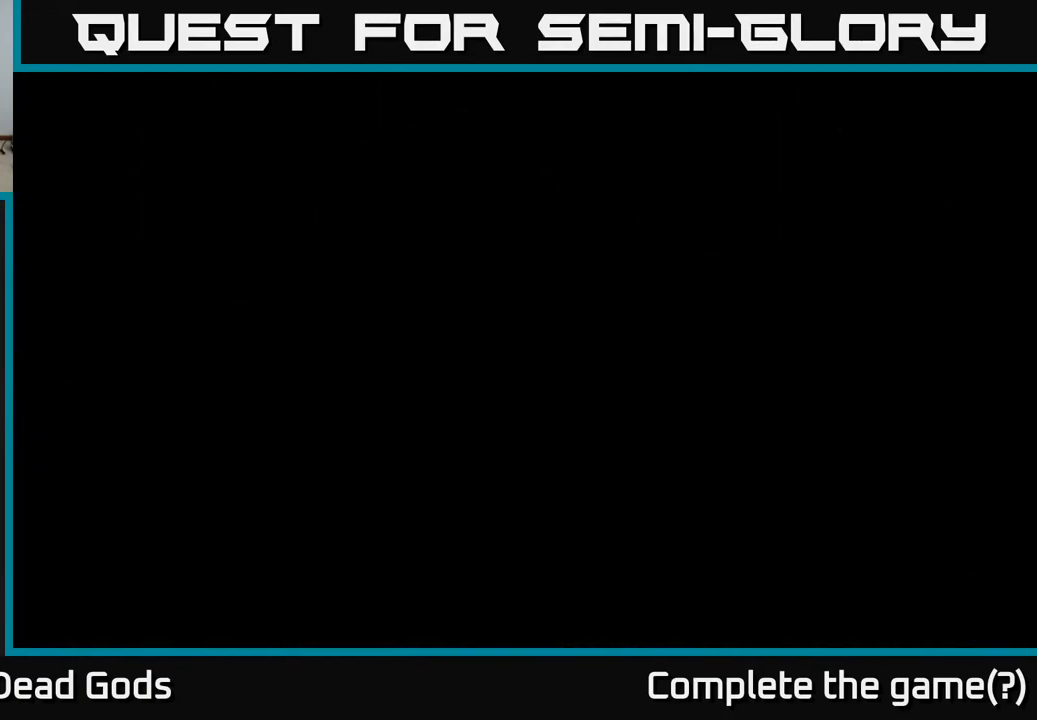
{"buttons": [], "left_stick": "up-right", "right_stick": "center", "events": [[150, "left_stick", "right"], [217, "left_stick", "up-right"]]}
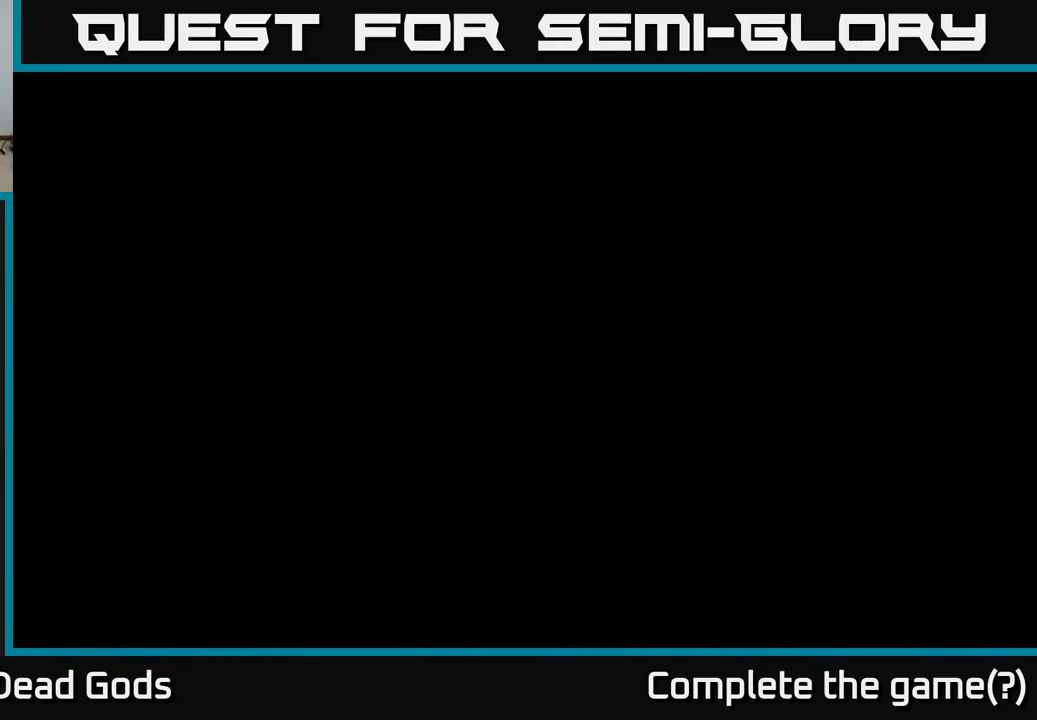
{"buttons": [], "left_stick": "up-right", "right_stick": "center", "events": []}
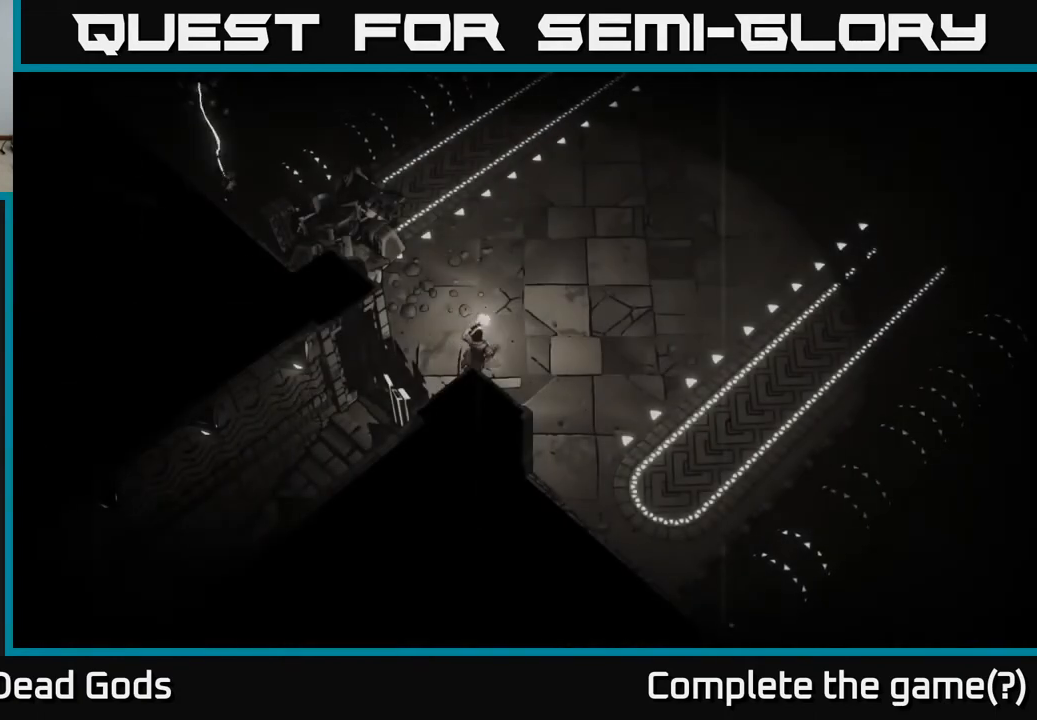
{"buttons": [], "left_stick": "up-right", "right_stick": "center", "events": []}
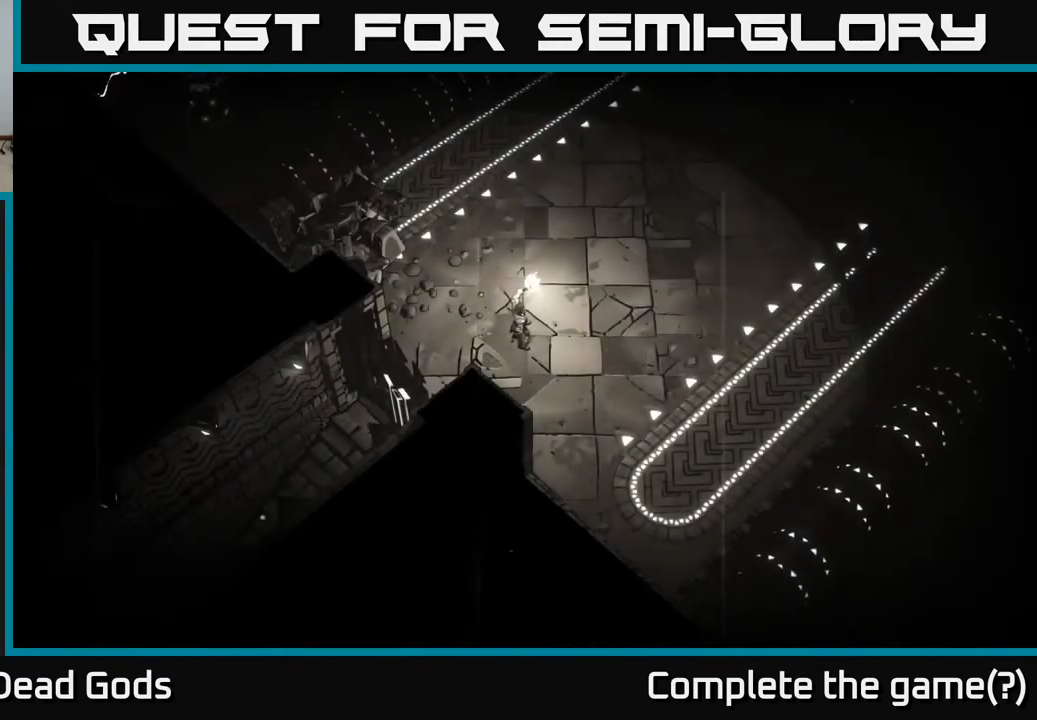
{"buttons": [], "left_stick": "up-right", "right_stick": "center", "events": []}
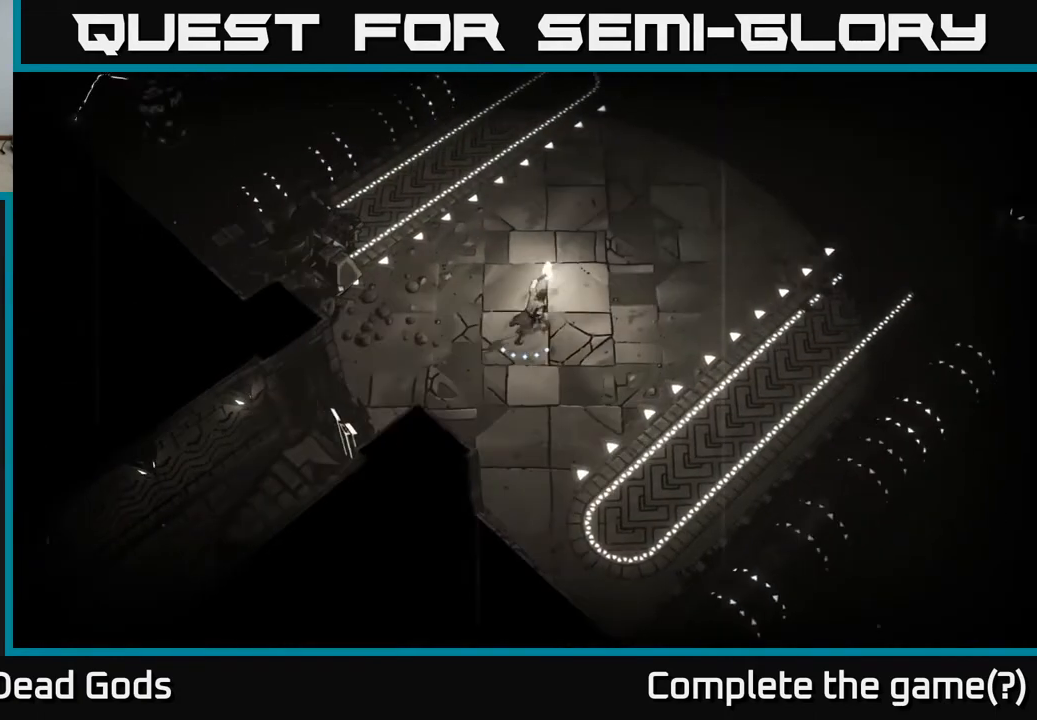
{"buttons": [], "left_stick": "up-right", "right_stick": "center", "events": []}
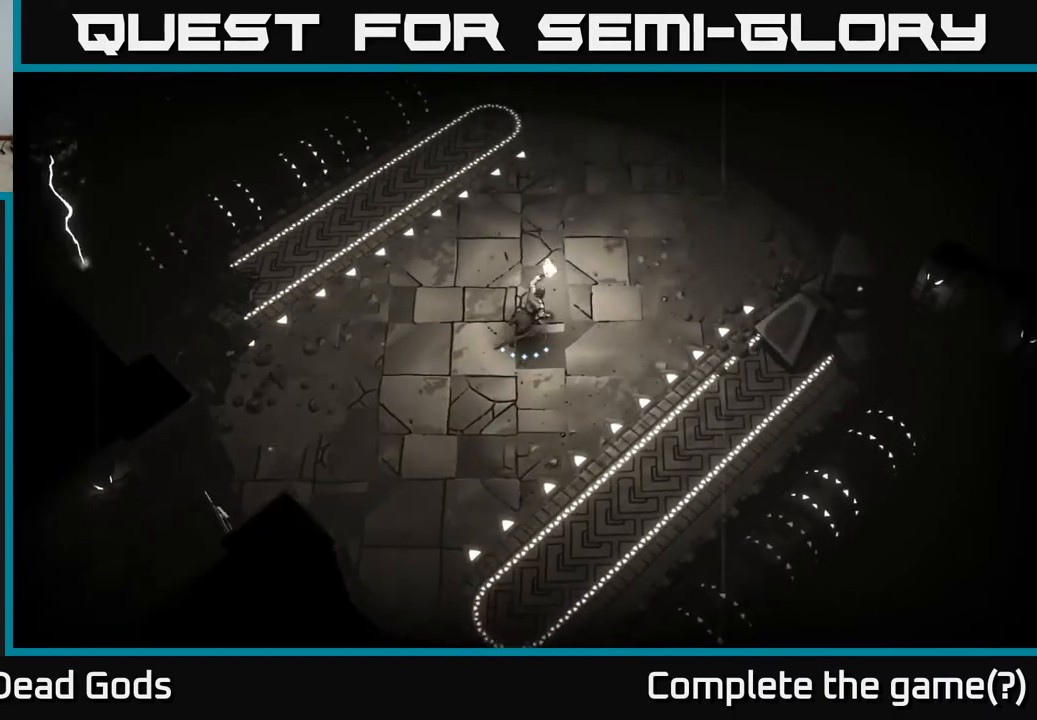
{"buttons": [], "left_stick": "up-right", "right_stick": "center", "events": []}
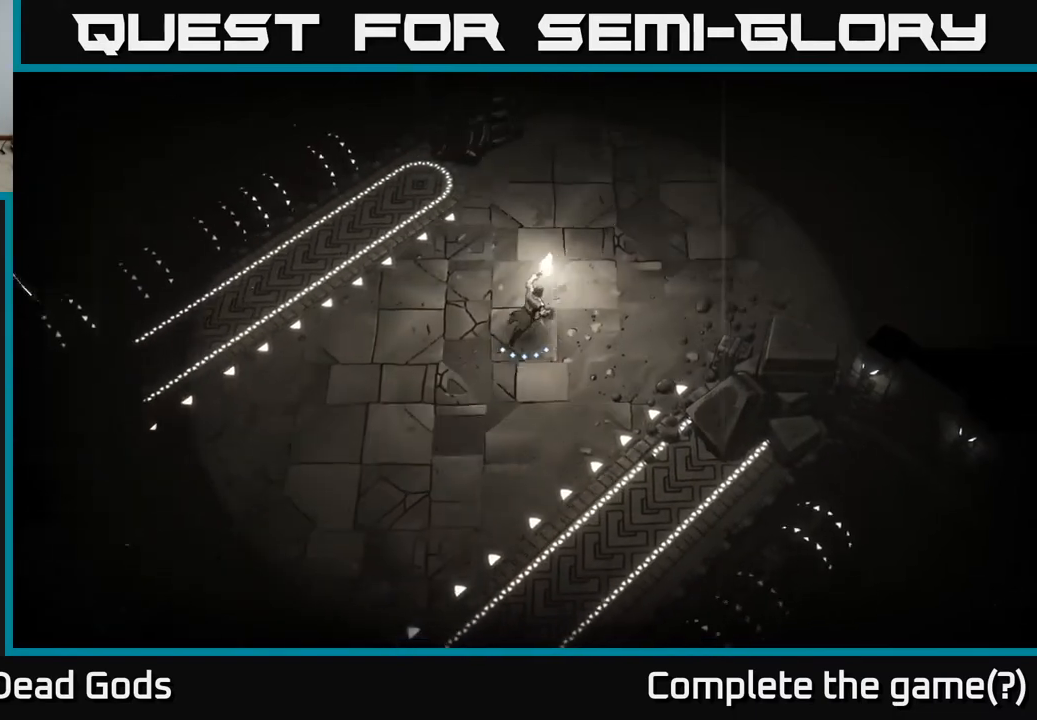
{"buttons": [], "left_stick": "up-right", "right_stick": "center", "events": []}
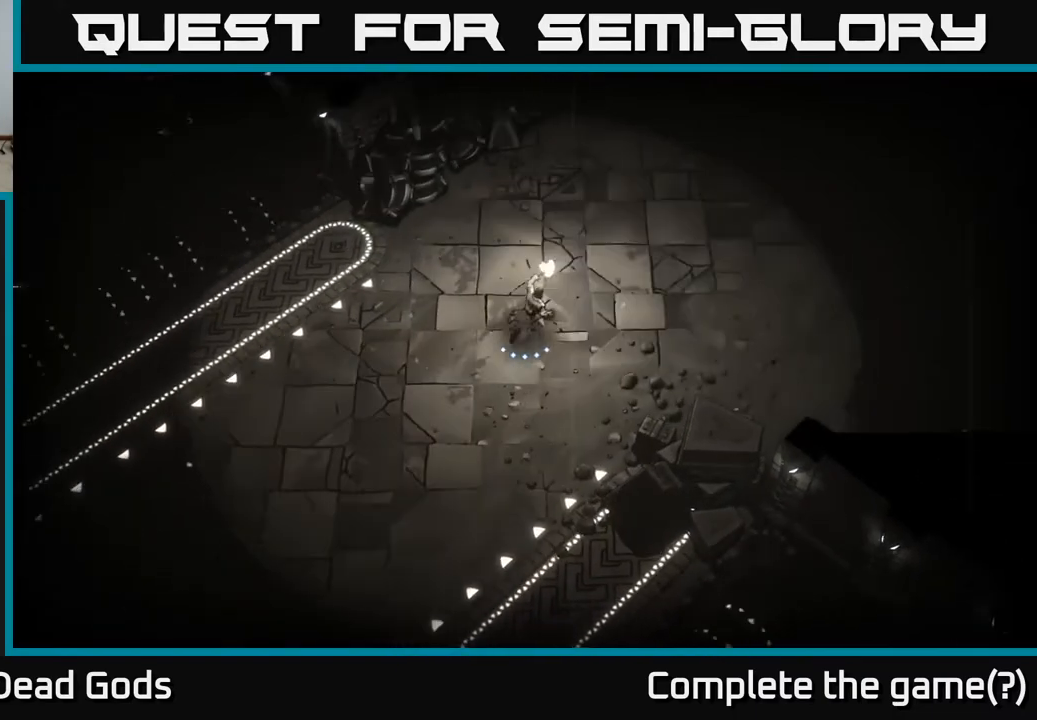
{"buttons": [], "left_stick": "up-right", "right_stick": "center", "events": []}
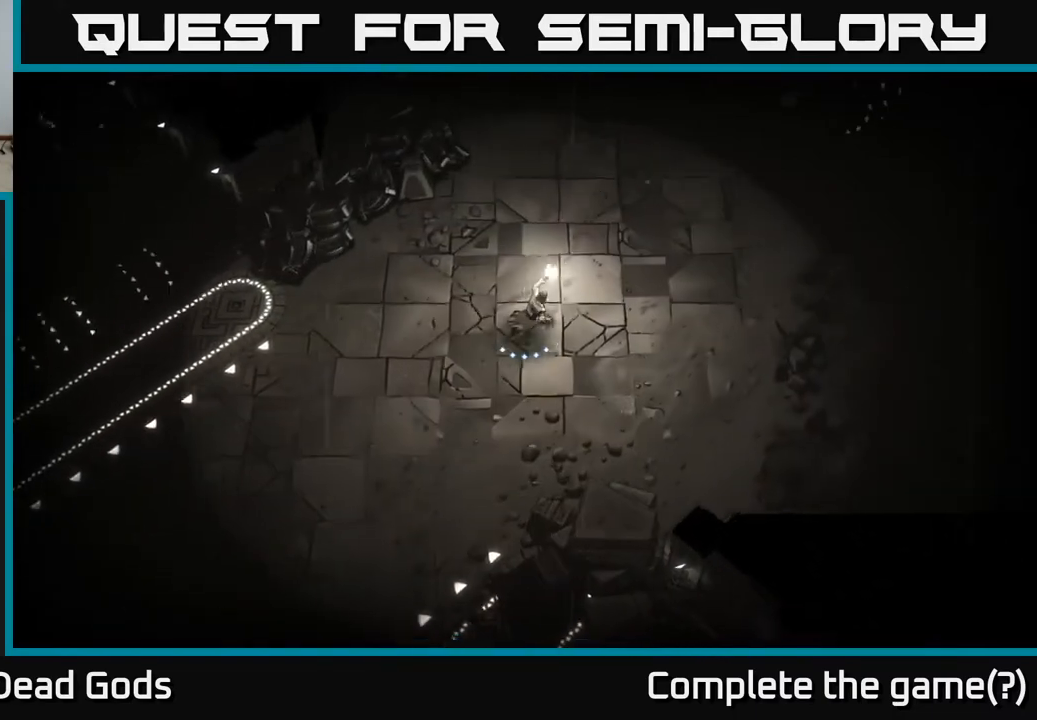
{"buttons": [], "left_stick": "up-right", "right_stick": "center", "events": []}
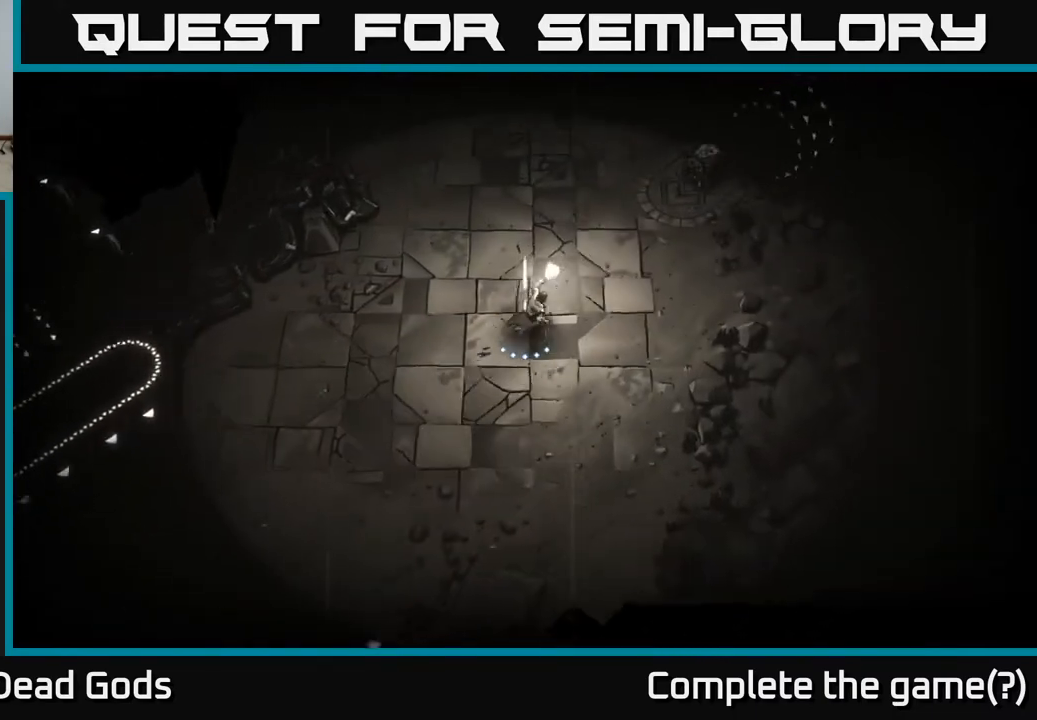
{"buttons": [], "left_stick": "up", "right_stick": "center", "events": [[450, "left_stick", "up"]]}
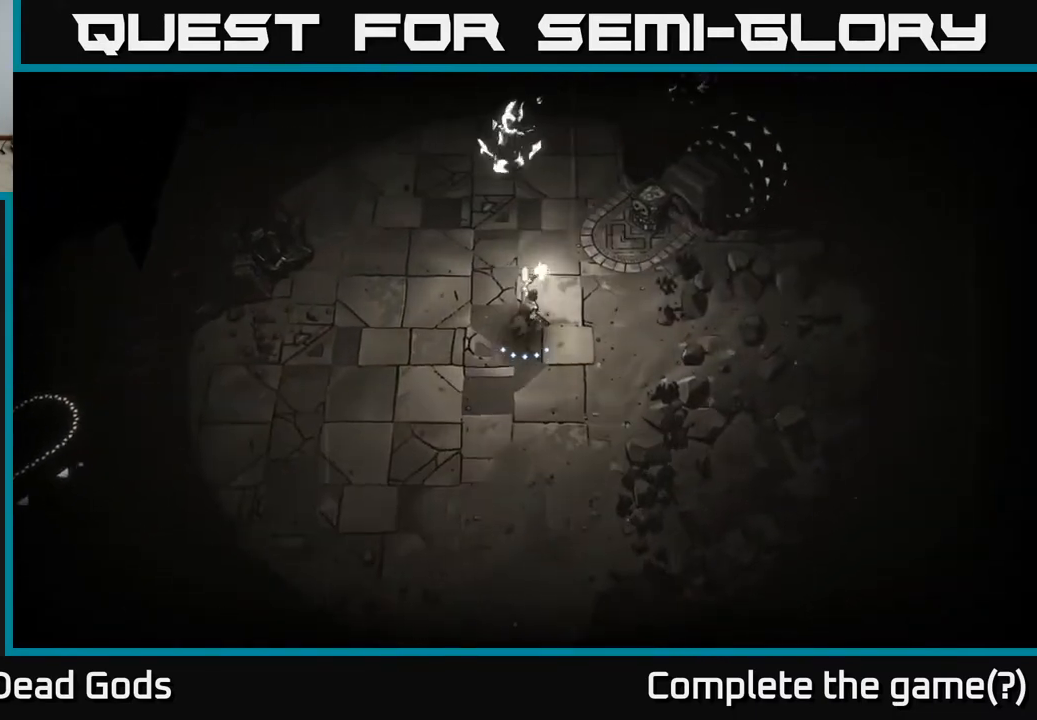
{"buttons": ["Y"], "left_stick": "up", "right_stick": "center", "events": [[67, "Y", "down"], [117, "Y", "up"], [217, "Y", "down"]]}
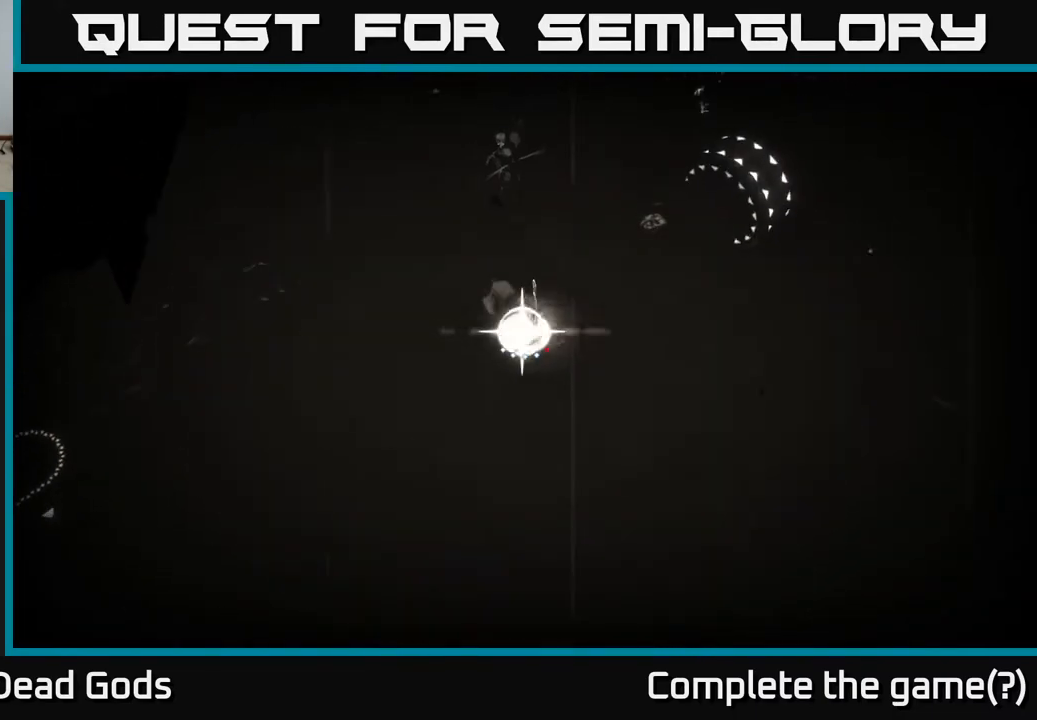
{"buttons": [], "left_stick": "up", "right_stick": "center", "events": [[167, "Y", "up"]]}
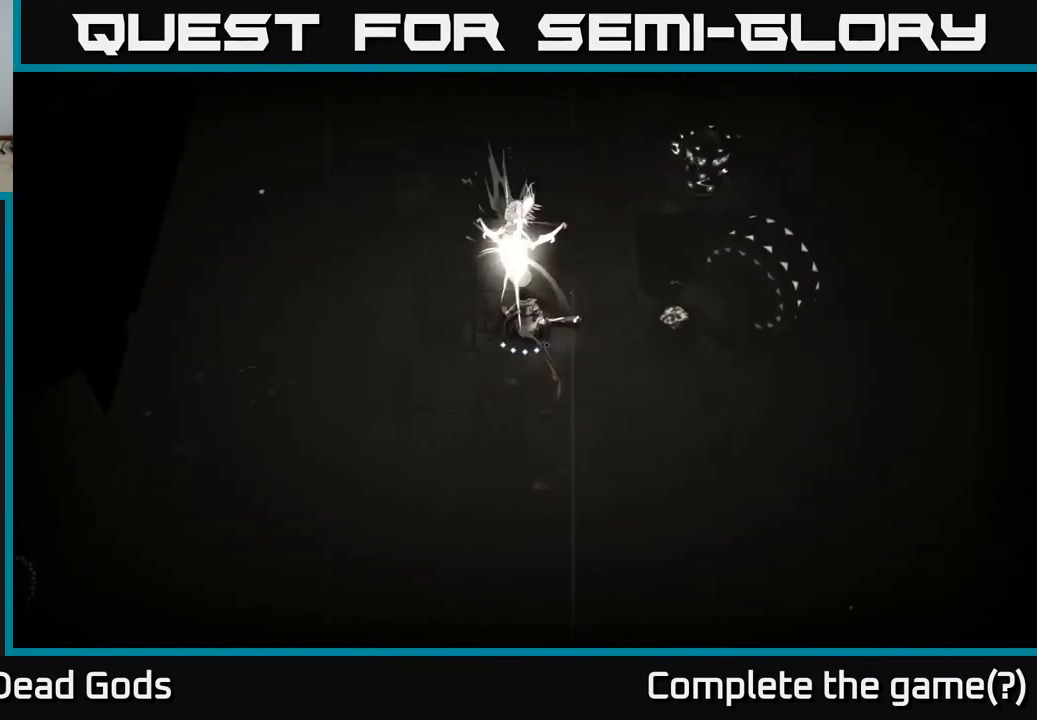
{"buttons": [], "left_stick": "center", "right_stick": "center", "events": [[317, "left_stick", "center"]]}
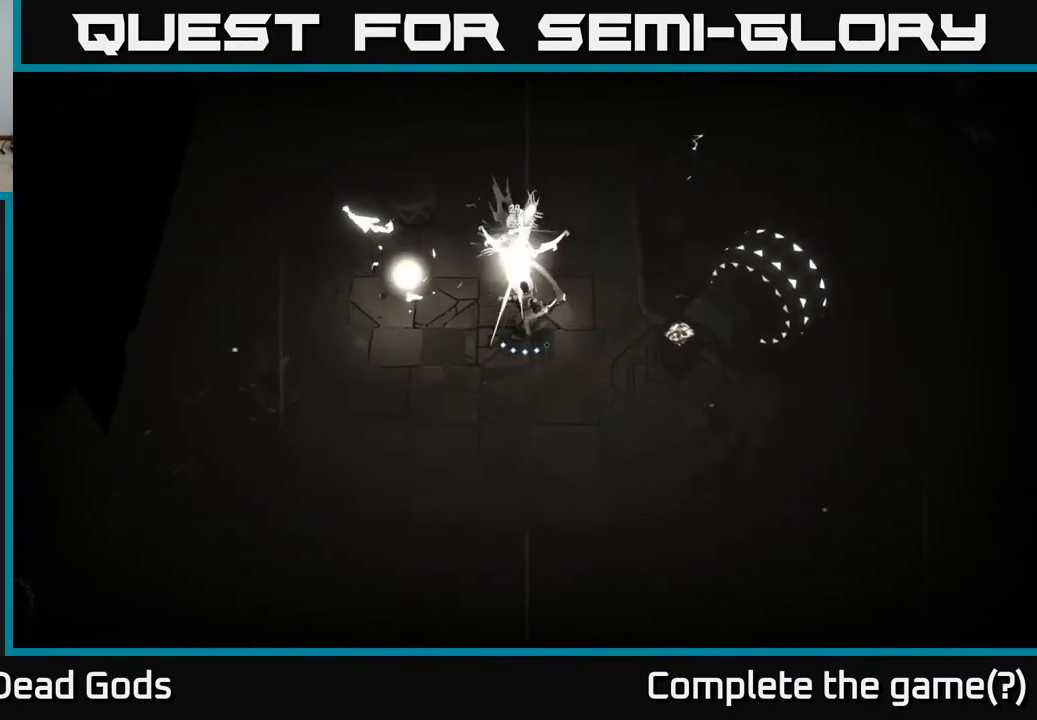
{"buttons": [], "left_stick": "center", "right_stick": "center", "events": [[33, "left_stick", "up"], [67, "Y", "down"], [200, "Y", "up"], [467, "left_stick", "center"]]}
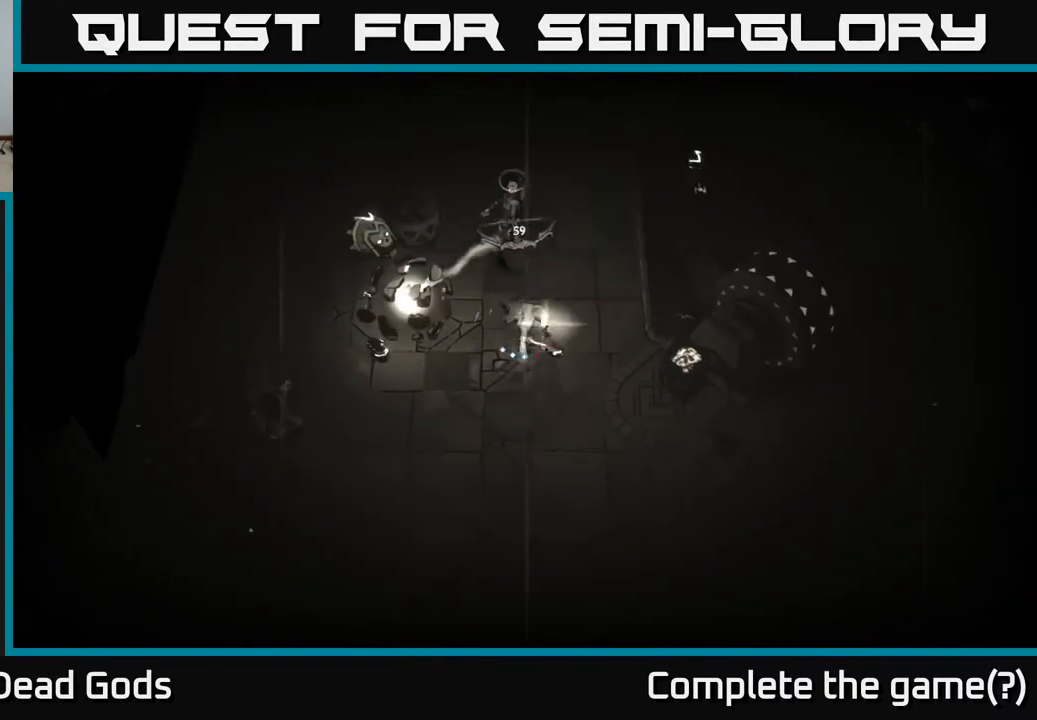
{"buttons": [], "left_stick": "left", "right_stick": "center", "events": [[467, "left_stick", "left"]]}
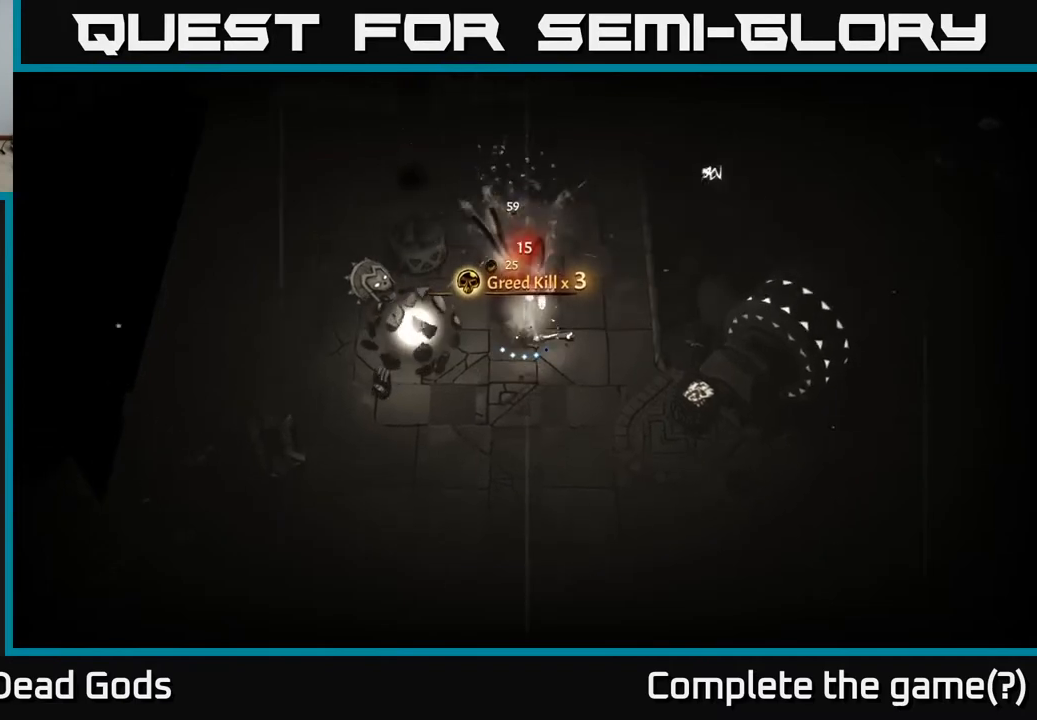
{"buttons": ["Y"], "left_stick": "left", "right_stick": "center", "events": [[17, "Y", "down"]]}
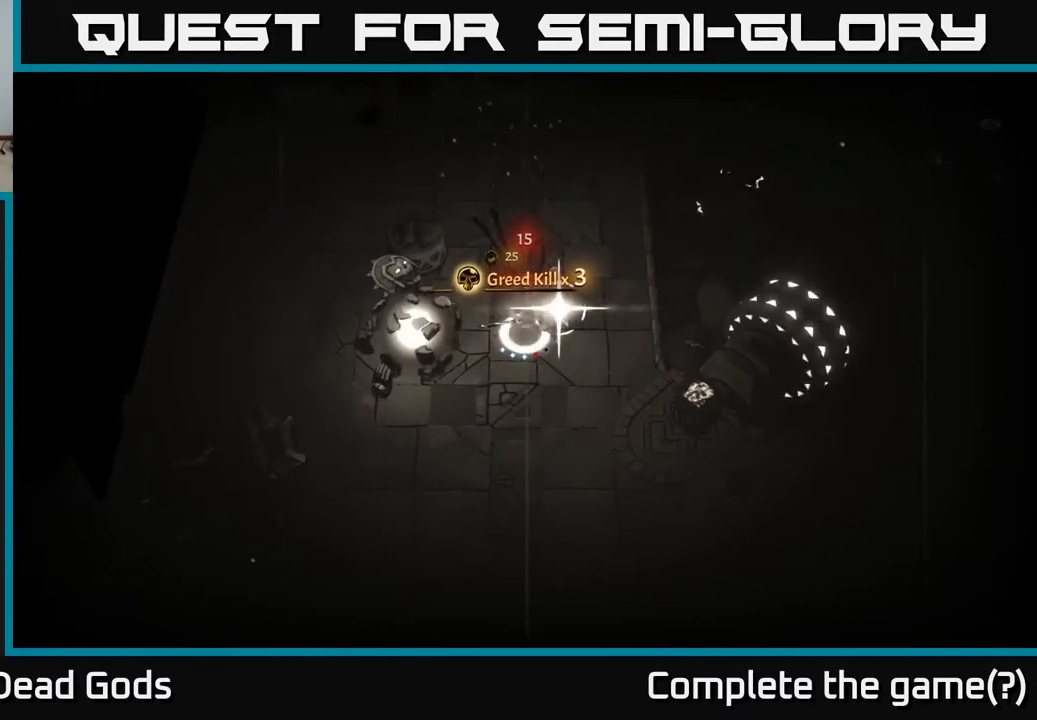
{"buttons": [], "left_stick": "center", "right_stick": "center", "events": [[117, "Y", "up"], [467, "left_stick", "center"]]}
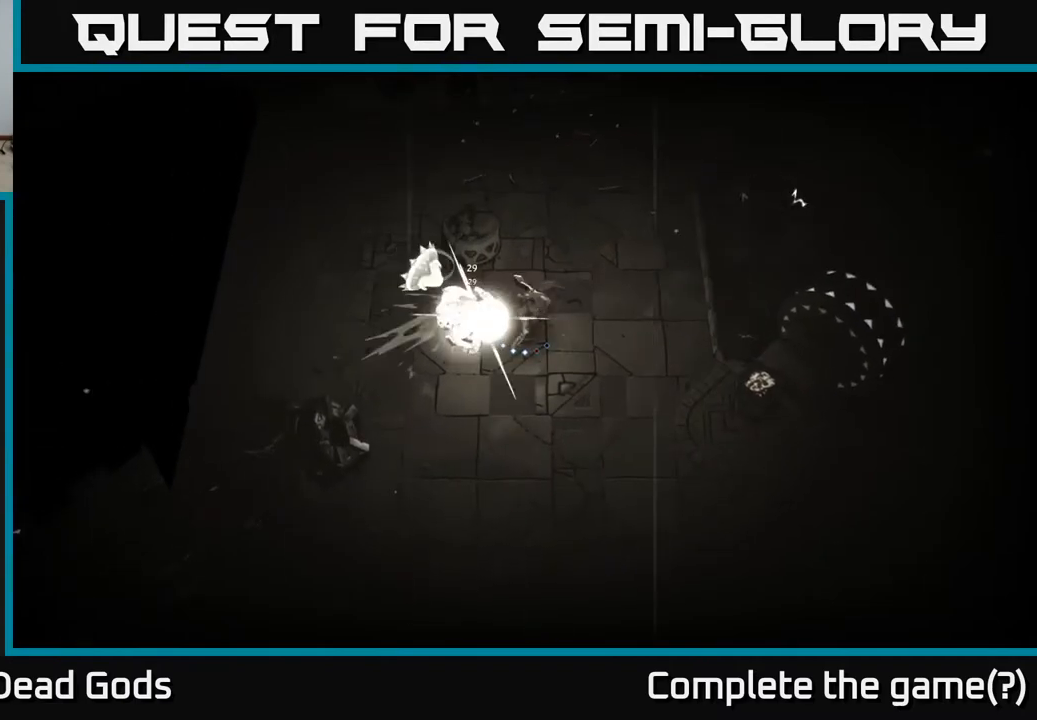
{"buttons": ["Y"], "left_stick": "left", "right_stick": "center", "events": [[400, "left_stick", "left"], [483, "Y", "down"]]}
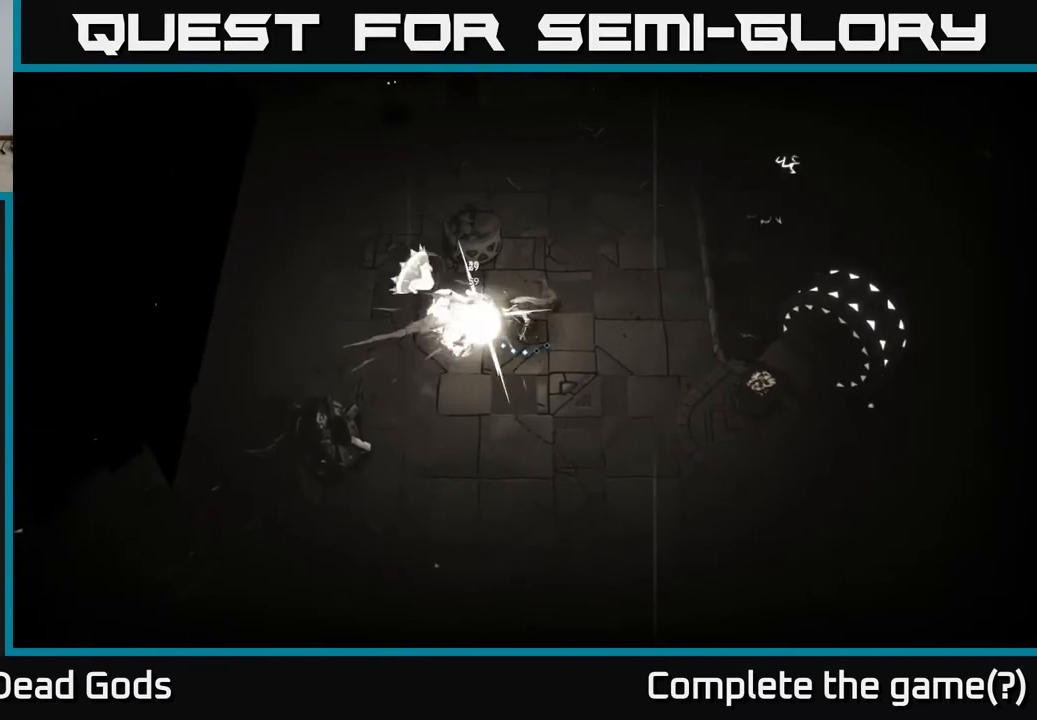
{"buttons": [], "left_stick": "left", "right_stick": "center", "events": [[117, "Y", "up"]]}
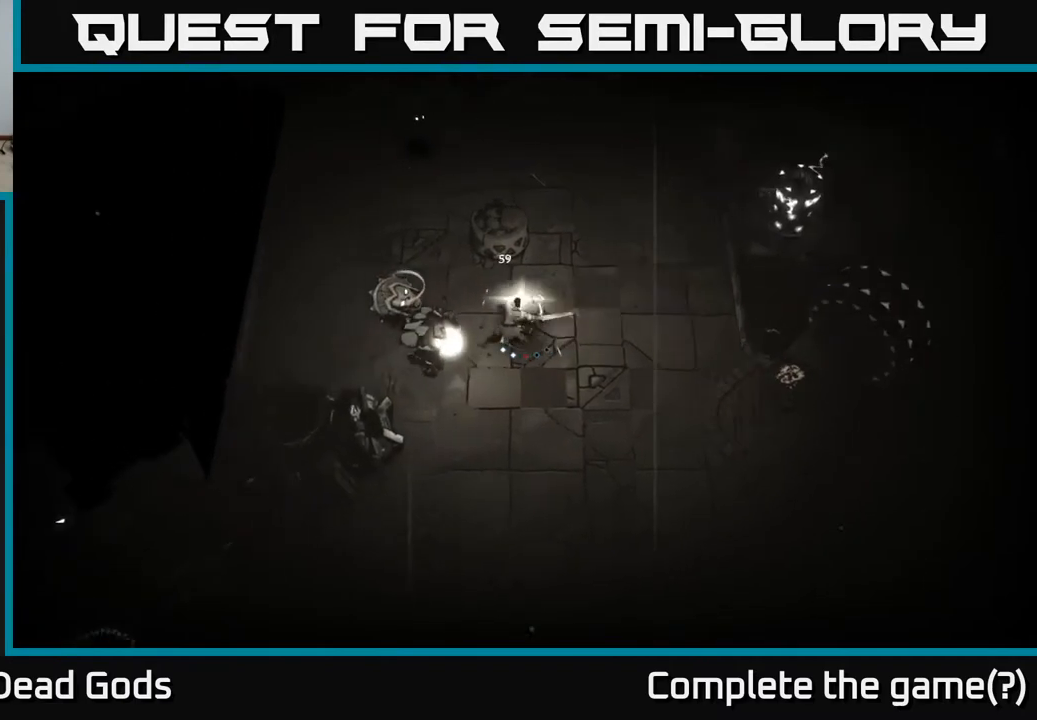
{"buttons": [], "left_stick": "left", "right_stick": "center", "events": [[183, "X", "down"], [283, "X", "up"]]}